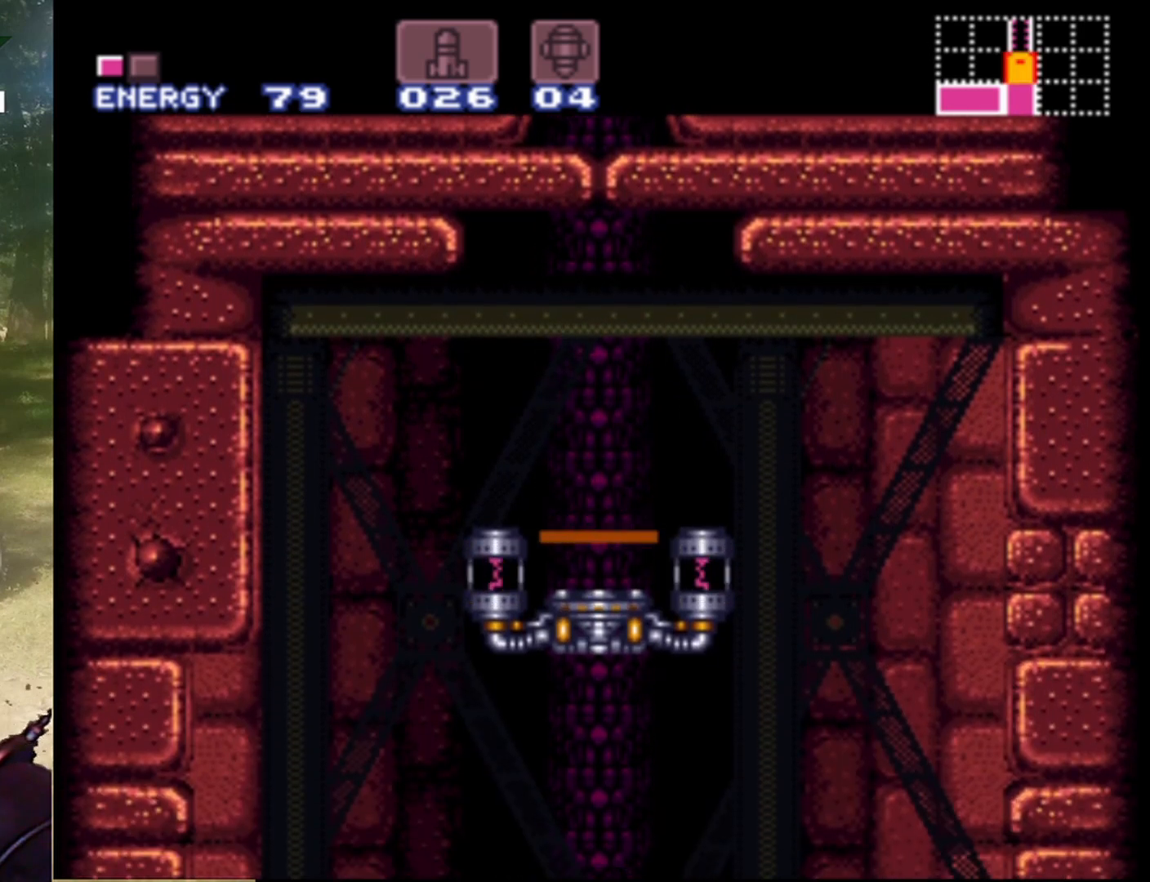
Gameplay with a controller (Nintendo layout); each line is a JSON object with the inputs held at the frame after it. "events" lists button and stick changes between this image and that frame as [ms after this image, input, new state], when the widget could be followed in between. Not read: L1 L3 R1 R3.
{"buttons": ["DPAD_LEFT"], "events": [[167, "DPAD_LEFT", "down"]]}
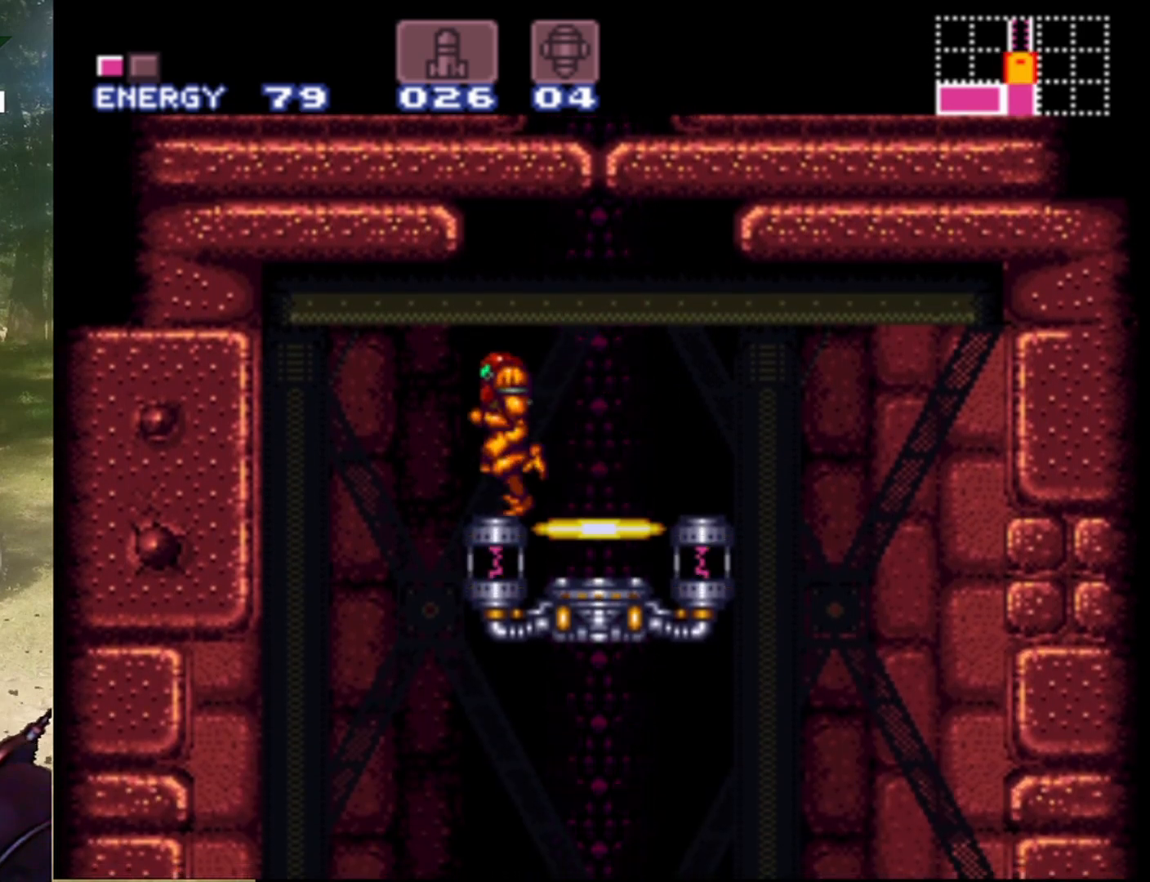
{"buttons": ["DPAD_LEFT"], "events": []}
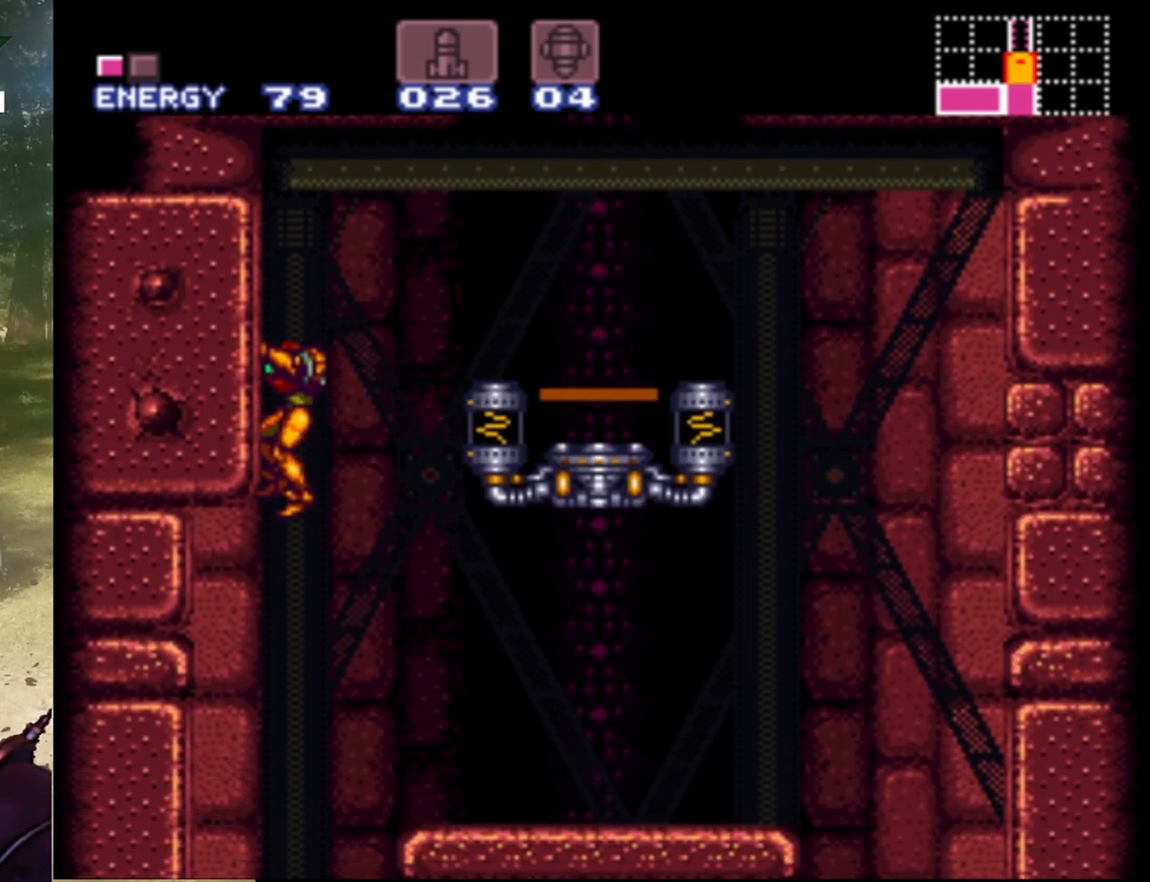
{"buttons": [], "events": [[200, "DPAD_LEFT", "up"]]}
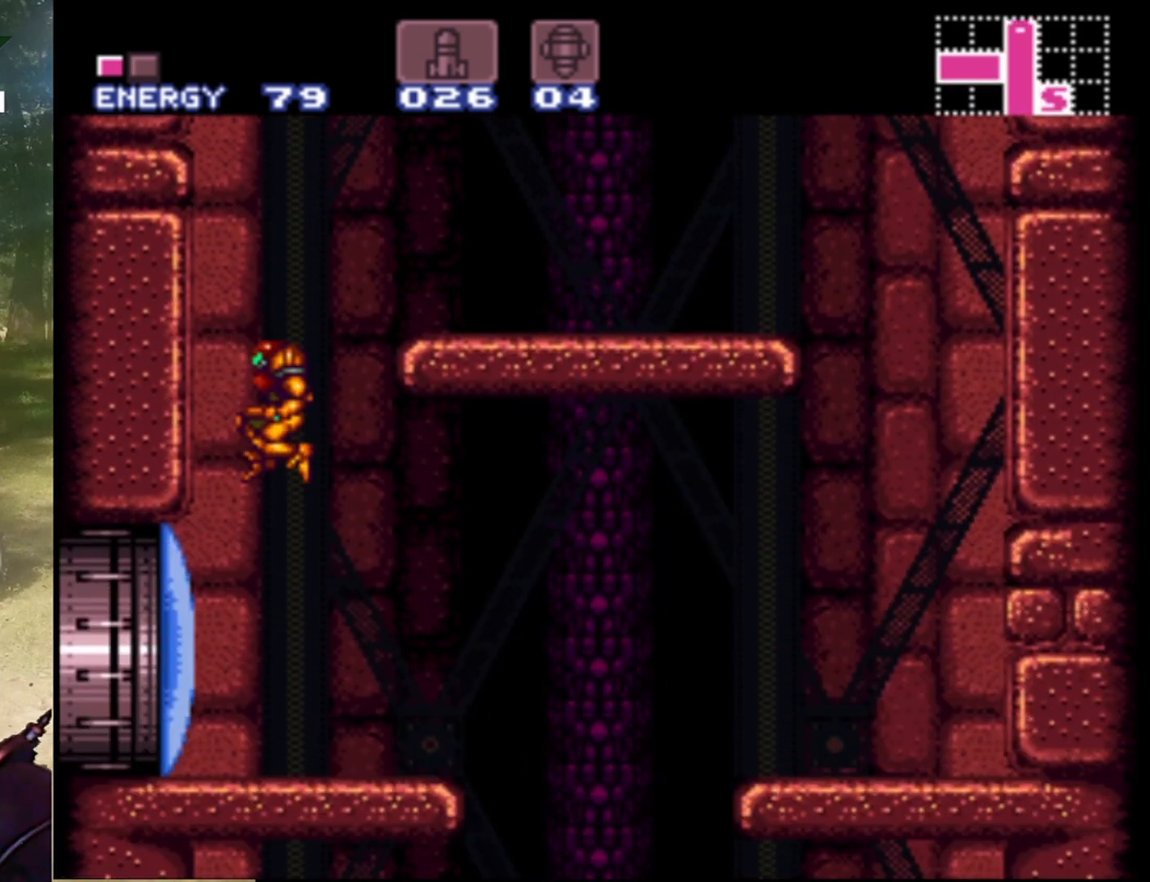
{"buttons": [], "events": []}
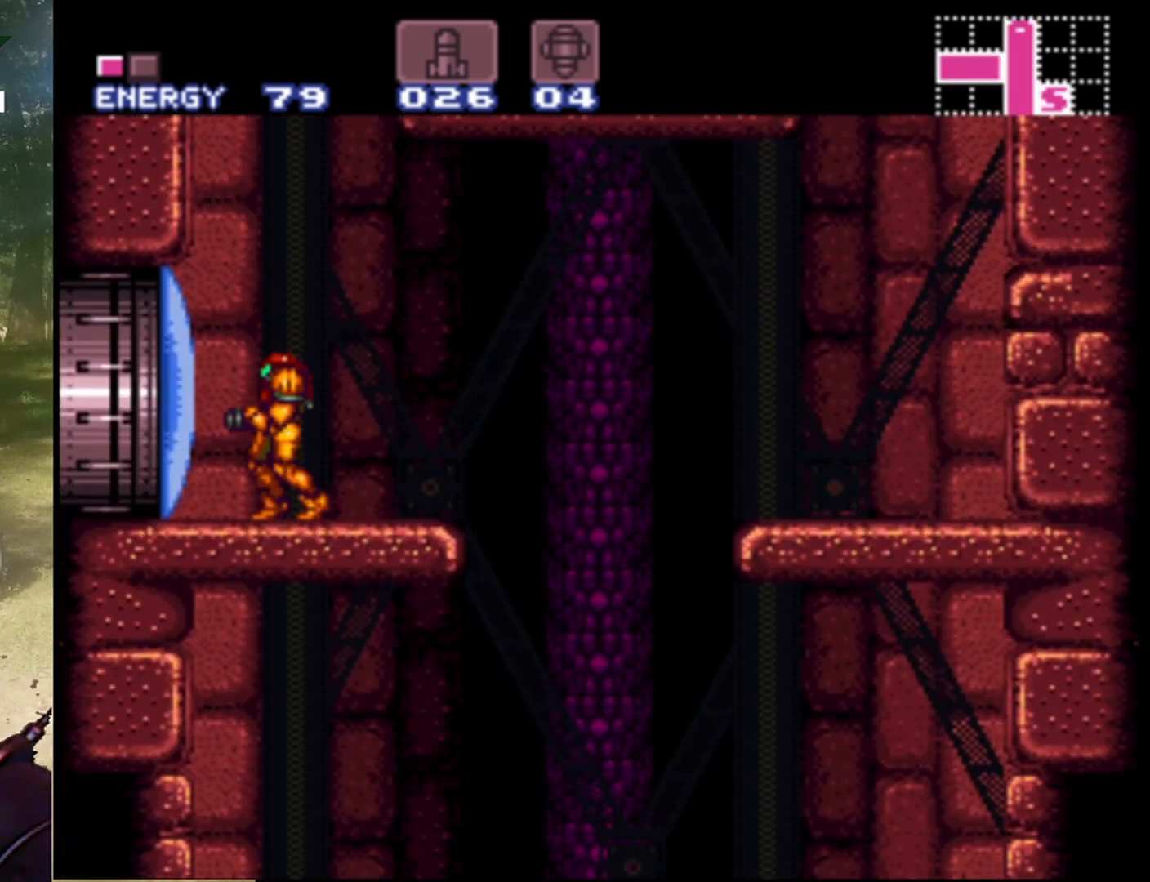
{"buttons": [], "events": []}
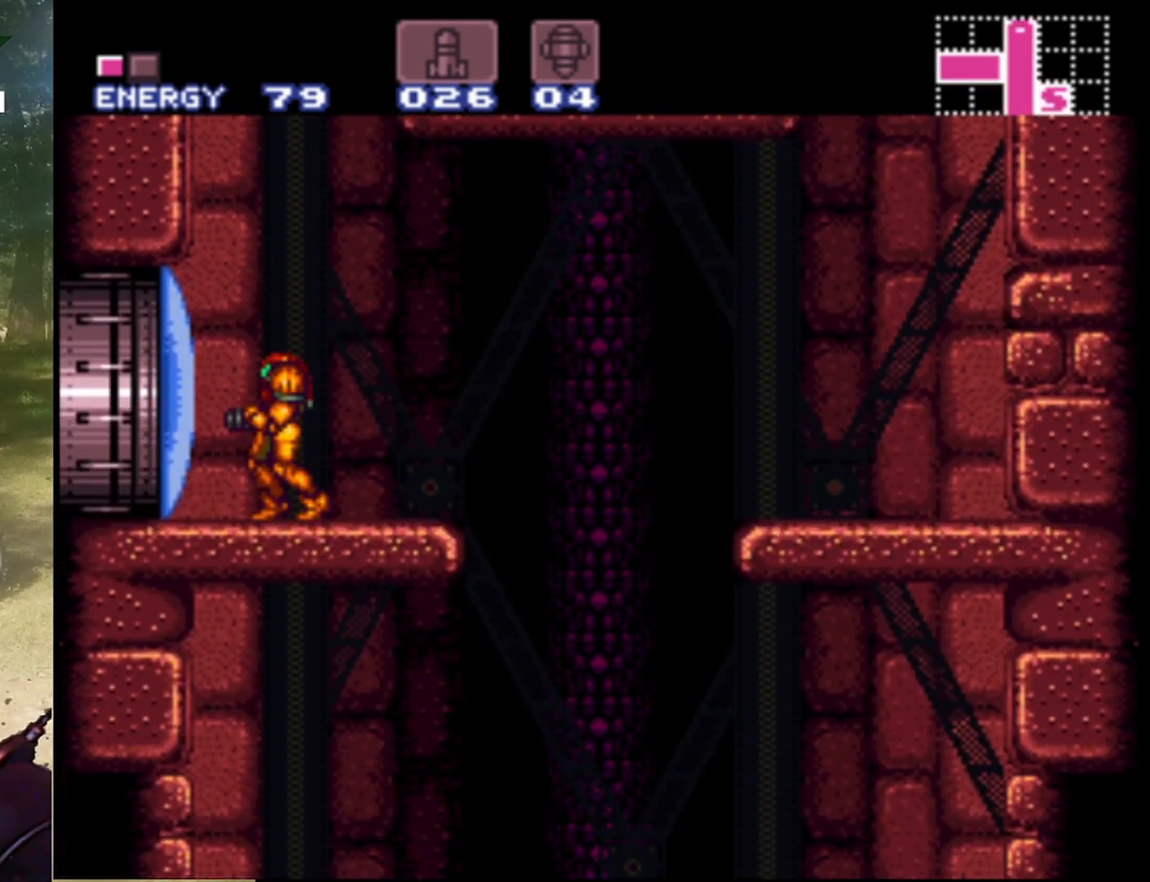
{"buttons": ["Y"], "events": [[467, "Y", "down"]]}
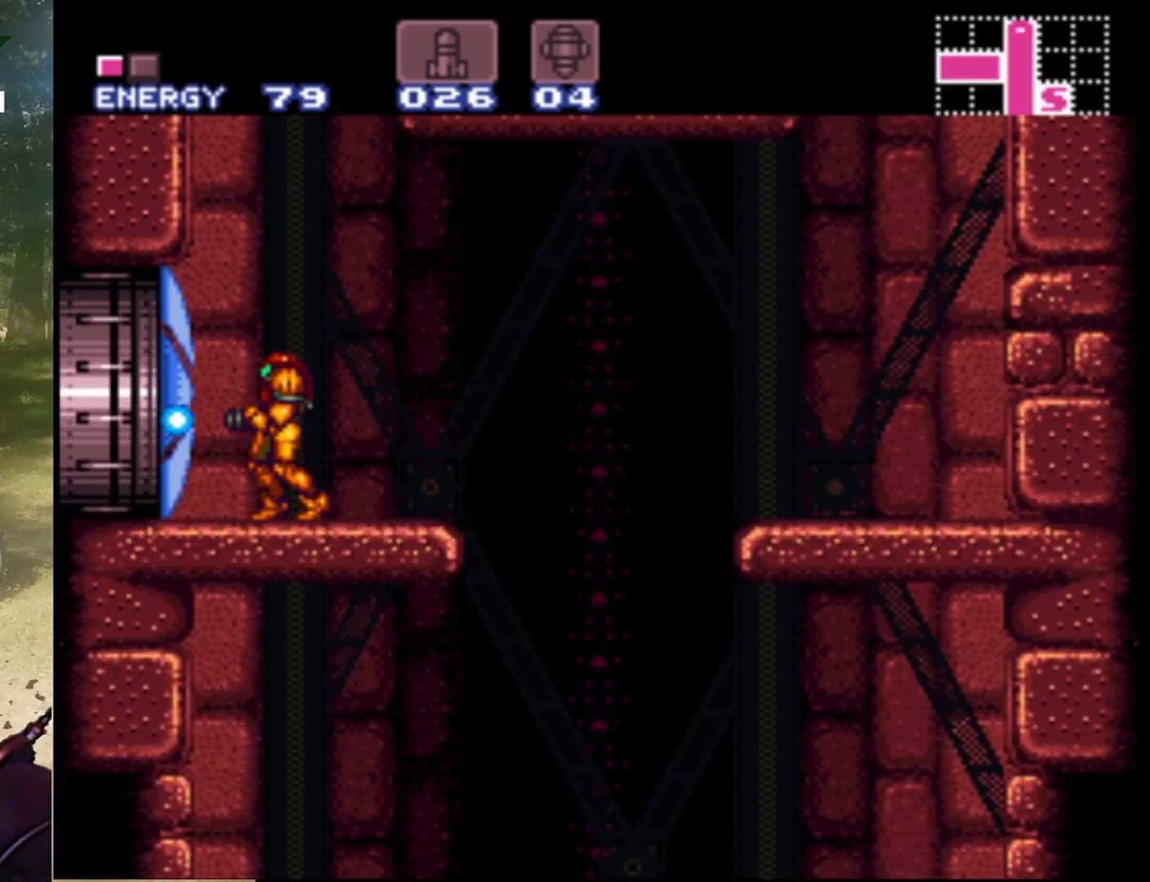
{"buttons": ["DPAD_LEFT"], "events": [[67, "Y", "up"], [200, "DPAD_LEFT", "down"]]}
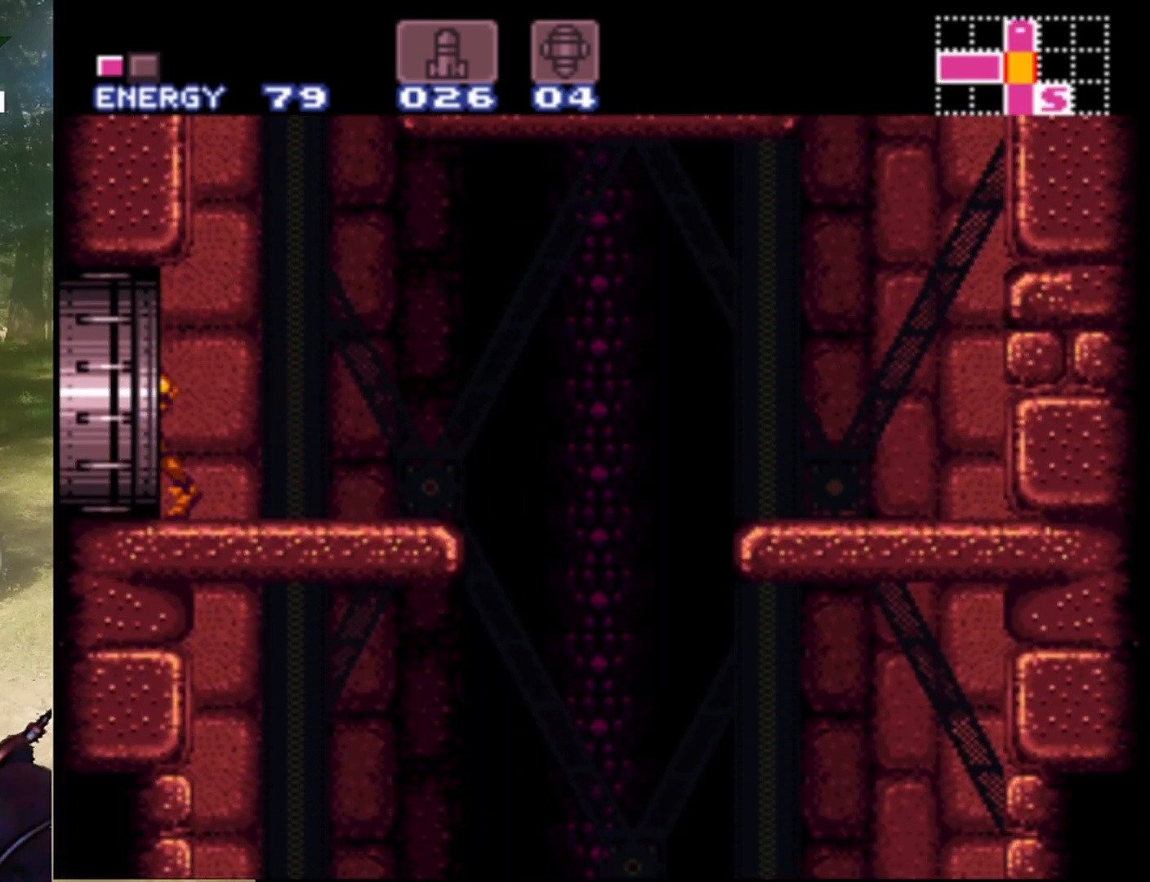
{"buttons": [], "events": [[367, "DPAD_LEFT", "up"]]}
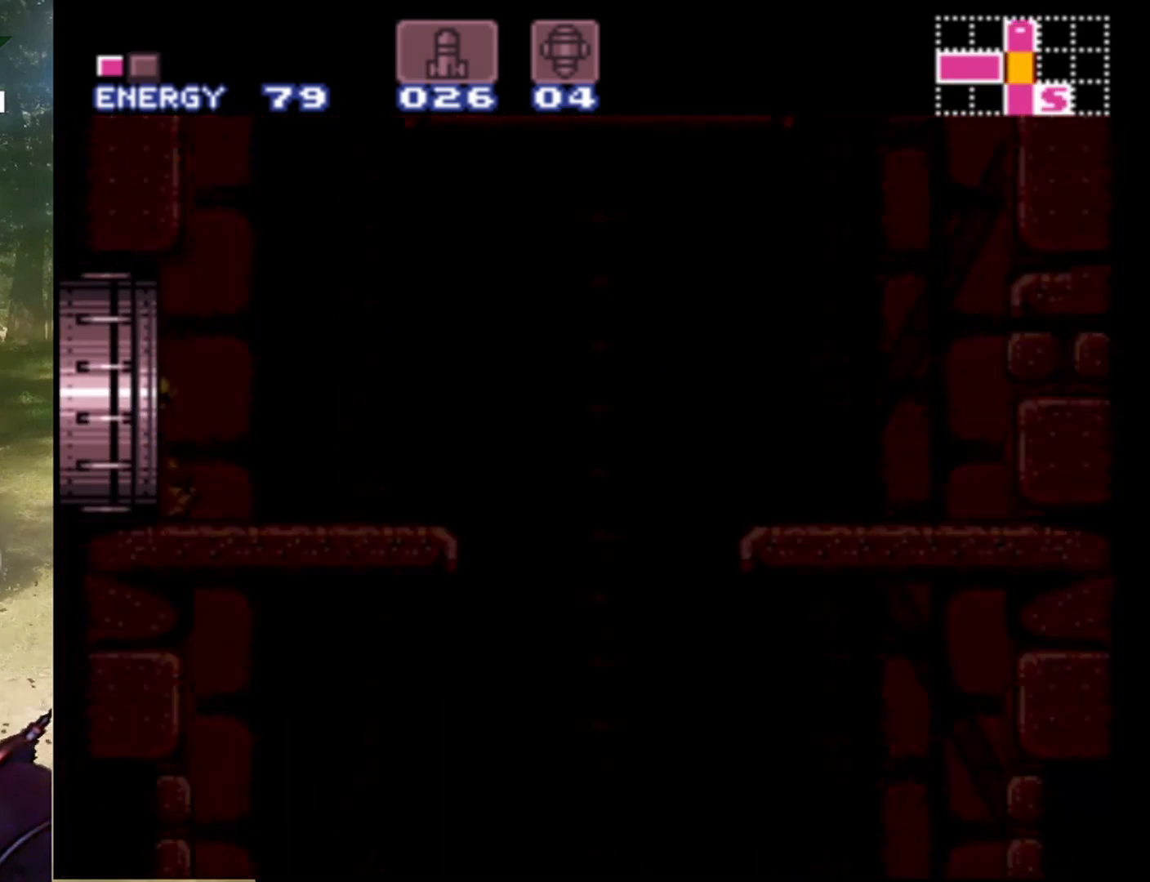
{"buttons": [], "events": []}
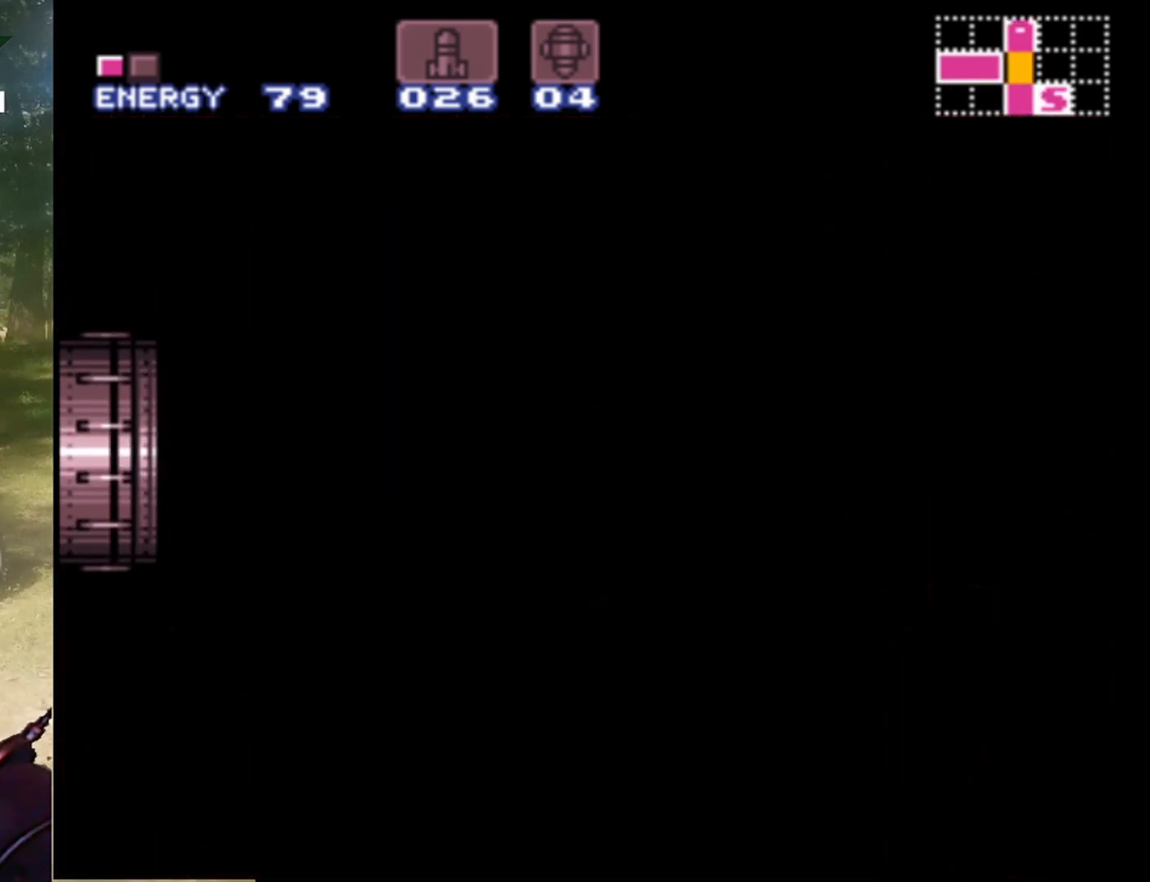
{"buttons": [], "events": []}
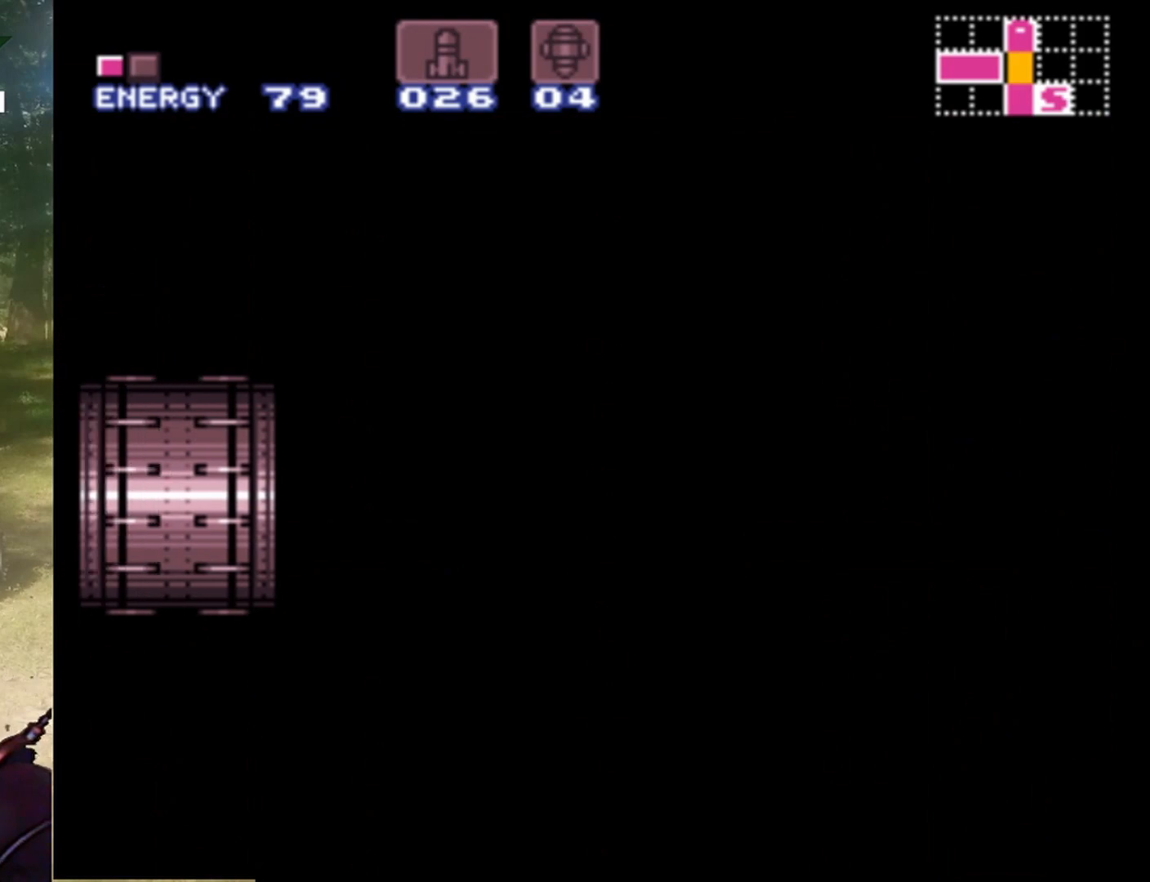
{"buttons": [], "events": []}
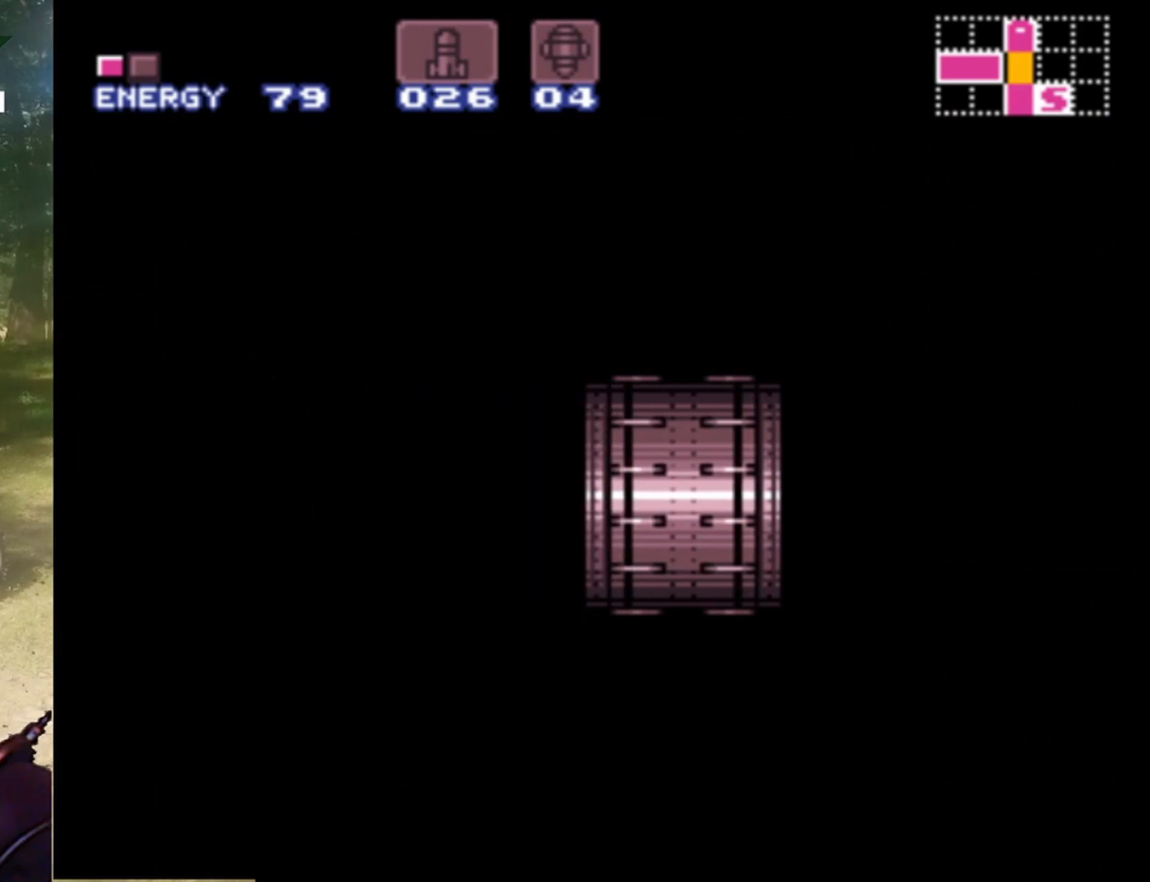
{"buttons": [], "events": []}
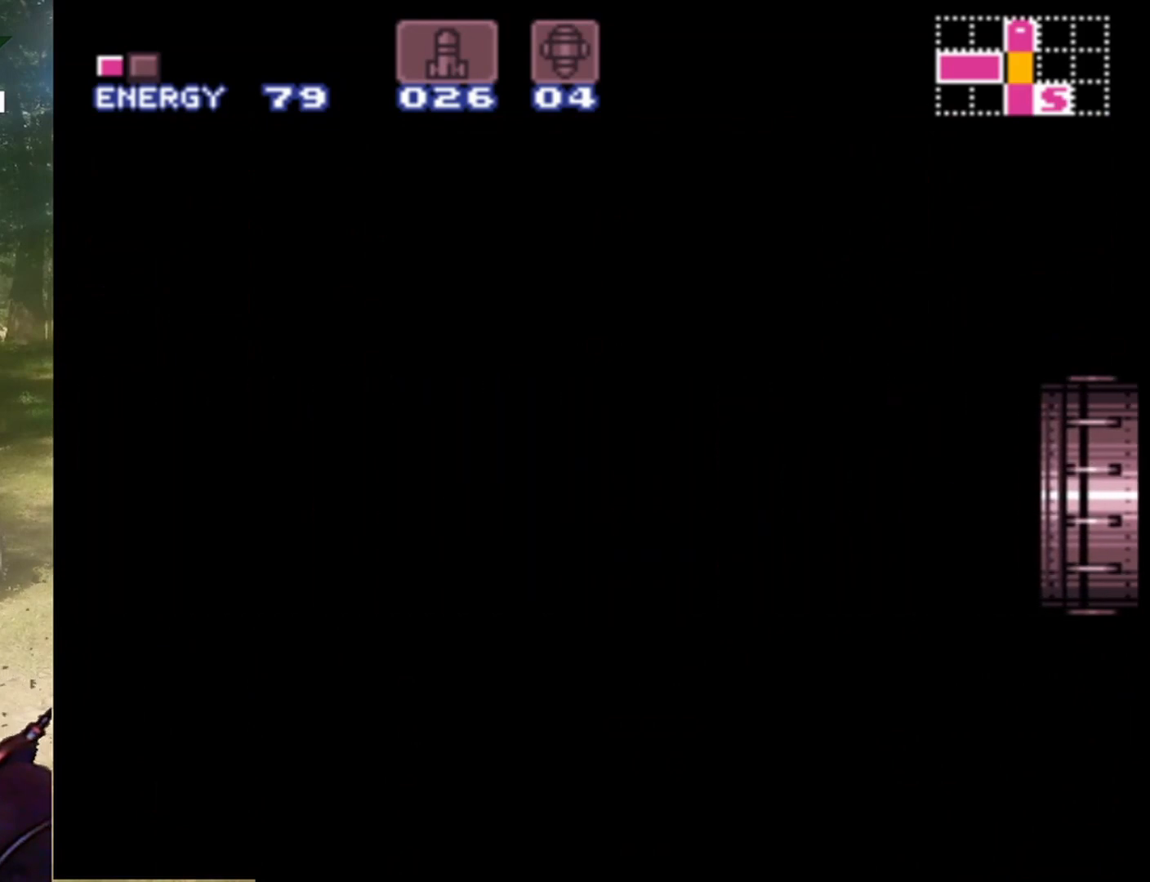
{"buttons": [], "events": []}
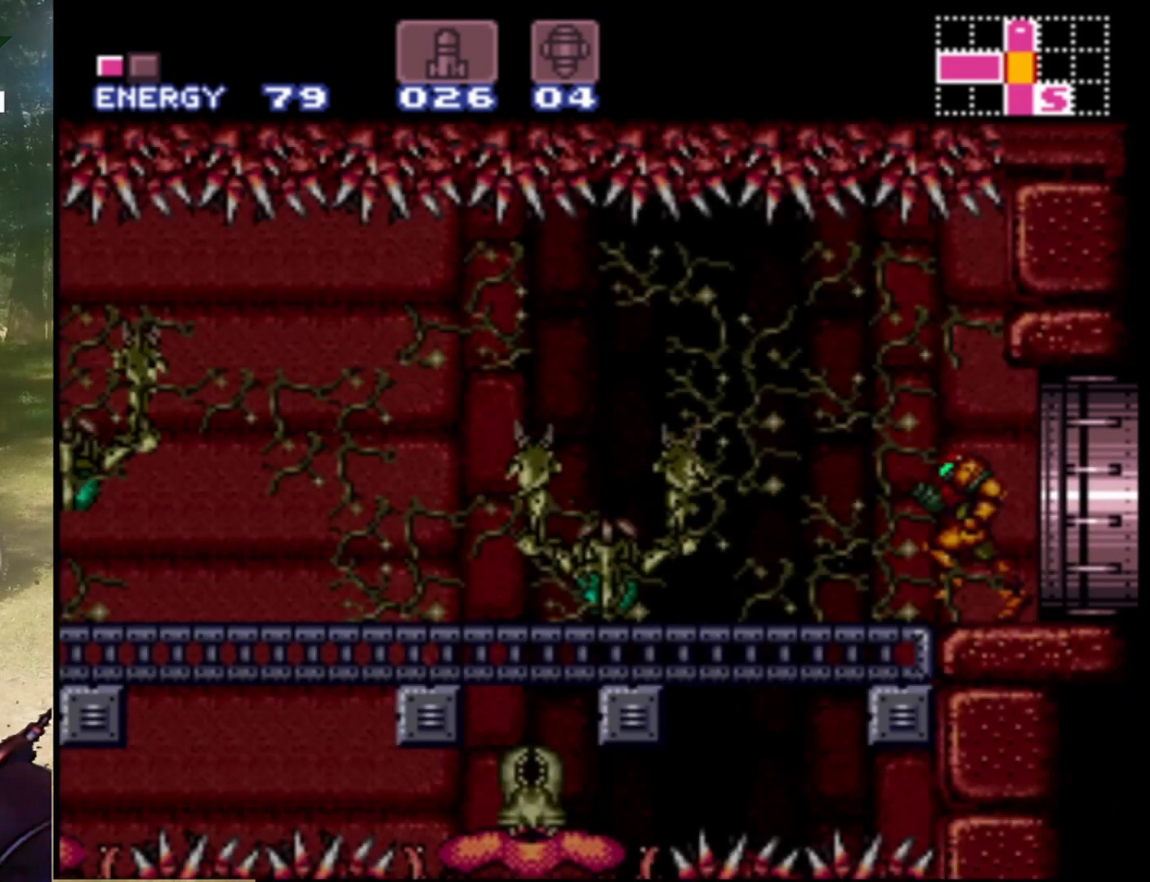
{"buttons": ["Y"], "events": [[433, "Y", "down"]]}
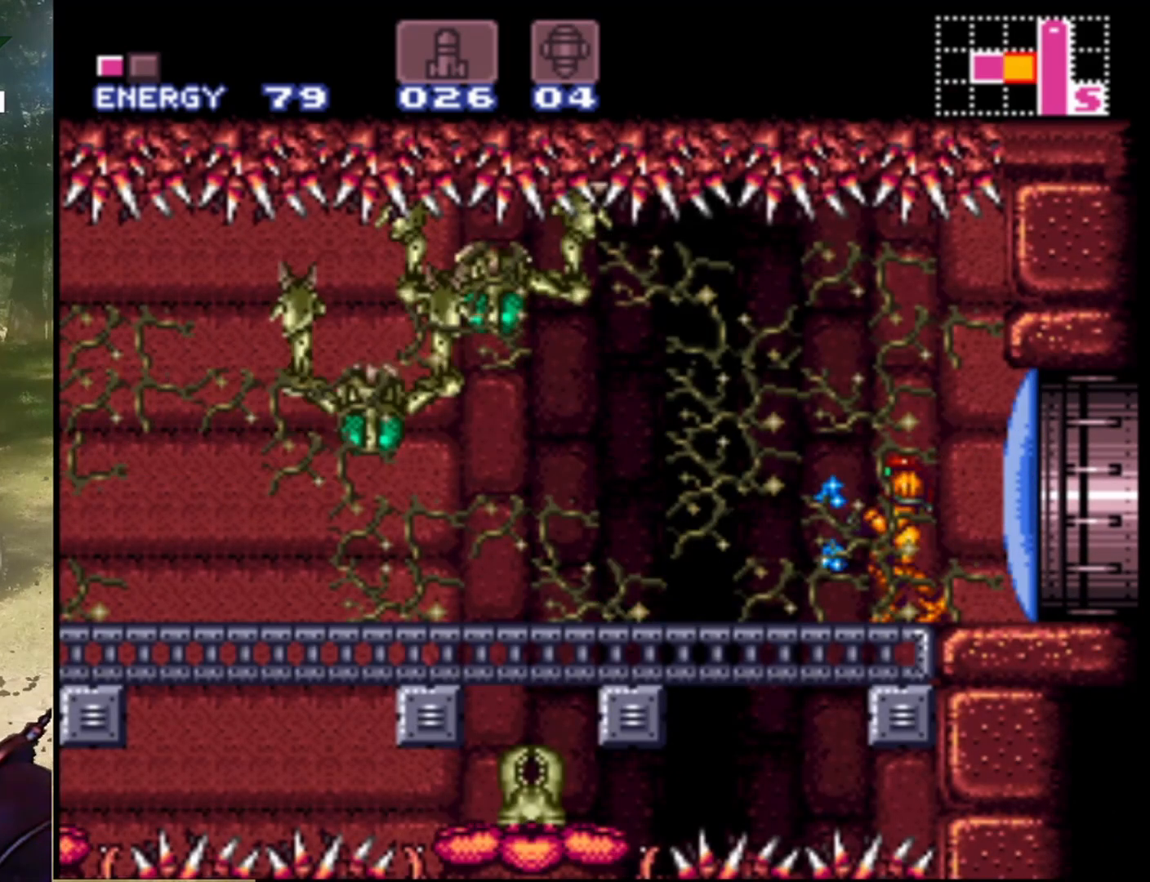
{"buttons": ["Y", "DPAD_UP"], "events": [[33, "Y", "up"], [133, "Y", "down"], [233, "Y", "up"], [333, "Y", "down"], [400, "Y", "up"], [500, "DPAD_UP", "down"], [500, "Y", "down"]]}
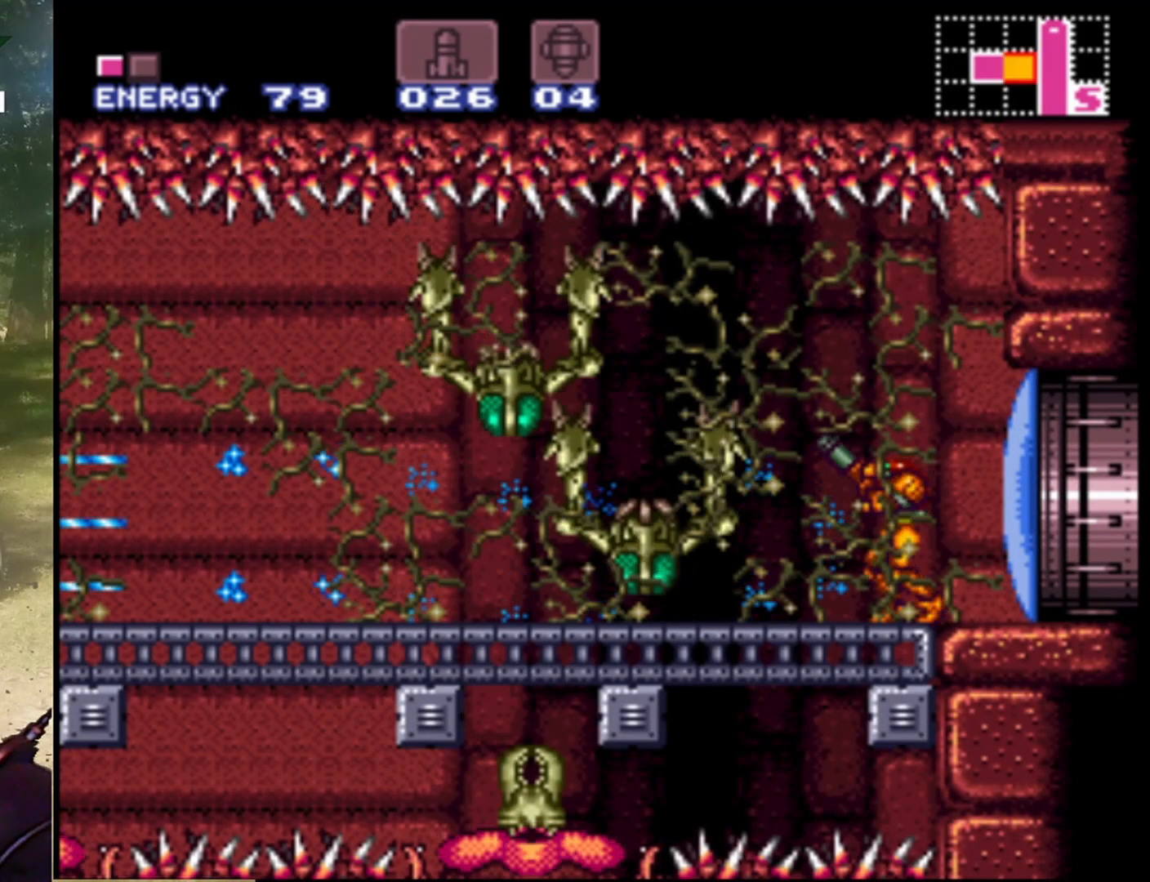
{"buttons": ["Y", "DPAD_UP"], "events": [[100, "Y", "up"], [167, "Y", "down"], [267, "Y", "up"], [333, "Y", "down"], [433, "Y", "up"], [500, "Y", "down"]]}
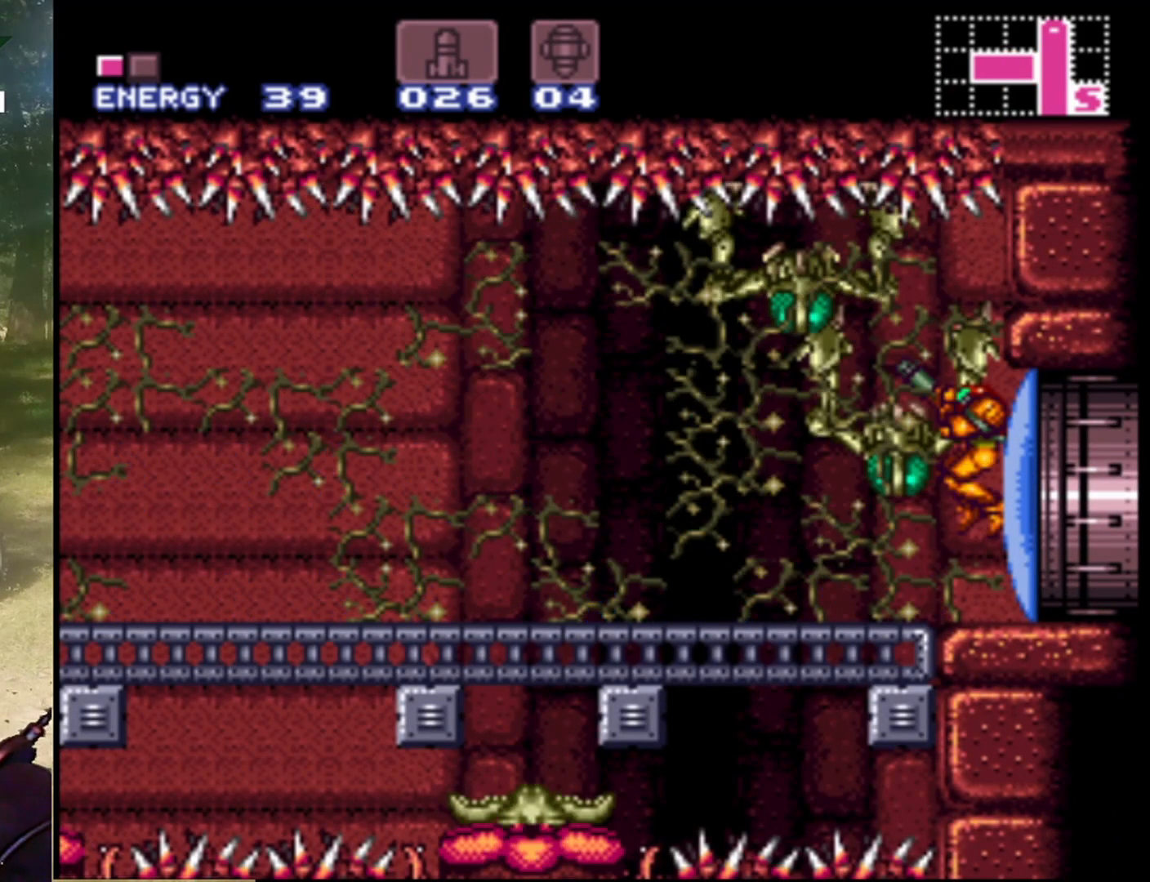
{"buttons": ["DPAD_UP"], "events": [[100, "Y", "up"], [200, "Y", "down"], [267, "Y", "up"], [367, "Y", "down"], [467, "Y", "up"]]}
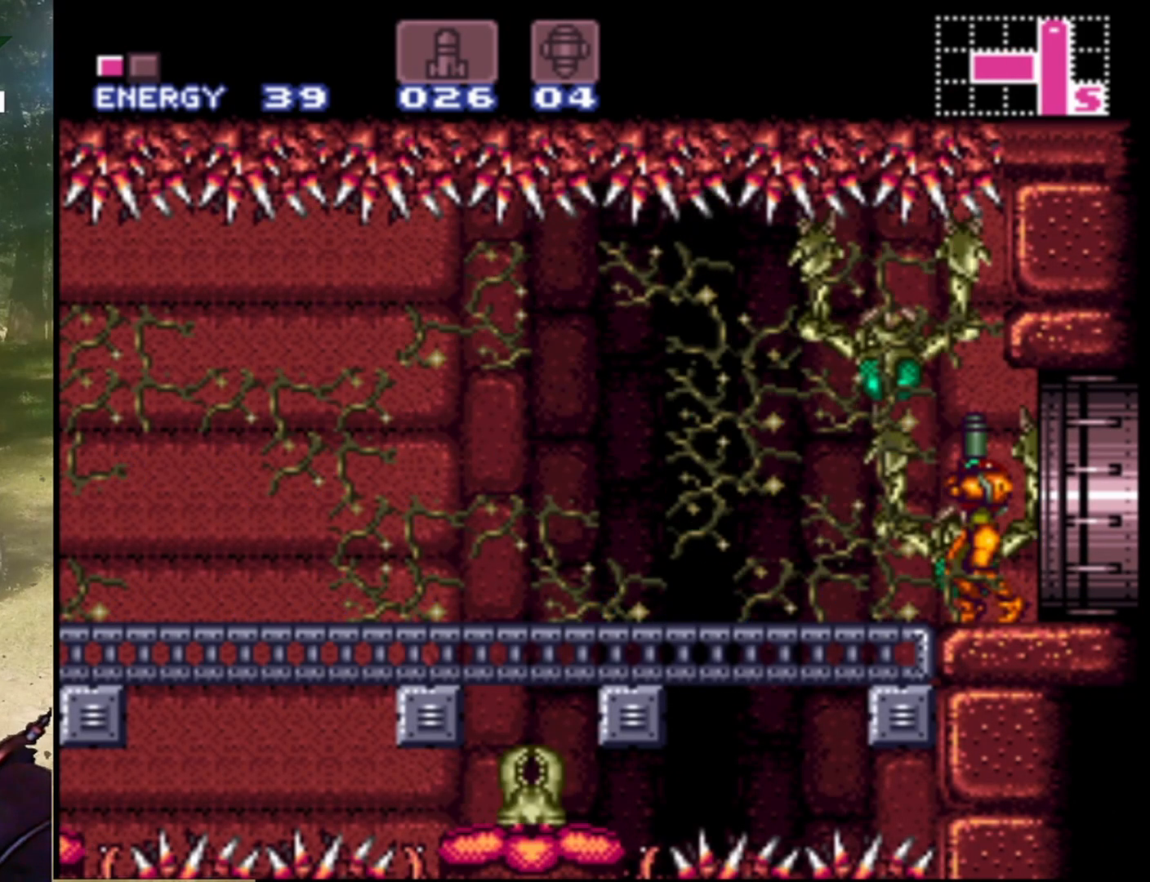
{"buttons": ["Y", "DPAD_UP"], "events": [[33, "Y", "down"], [167, "Y", "up"], [233, "Y", "down"], [333, "Y", "up"], [400, "Y", "down"]]}
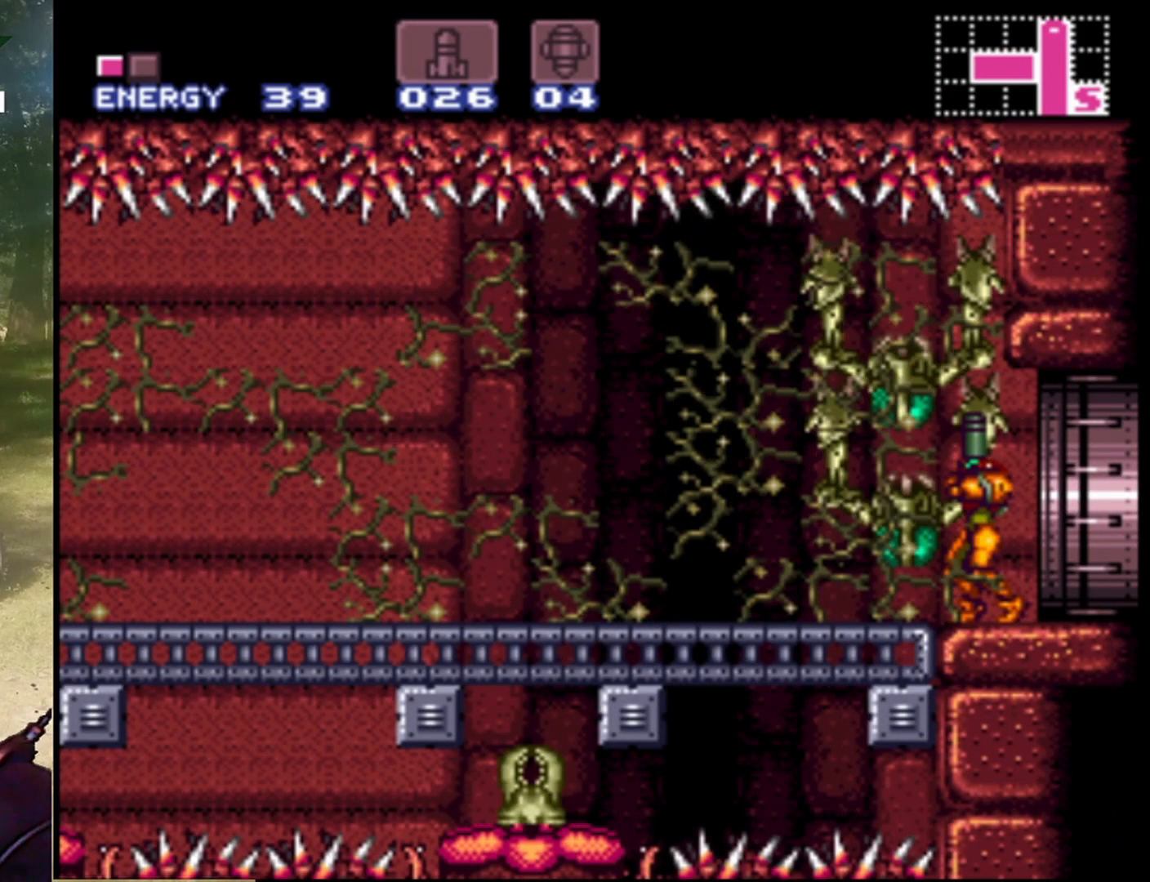
{"buttons": ["Y", "DPAD_UP"], "events": [[33, "Y", "up"], [133, "Y", "down"], [233, "Y", "up"], [333, "Y", "down"], [400, "Y", "up"], [467, "Y", "down"]]}
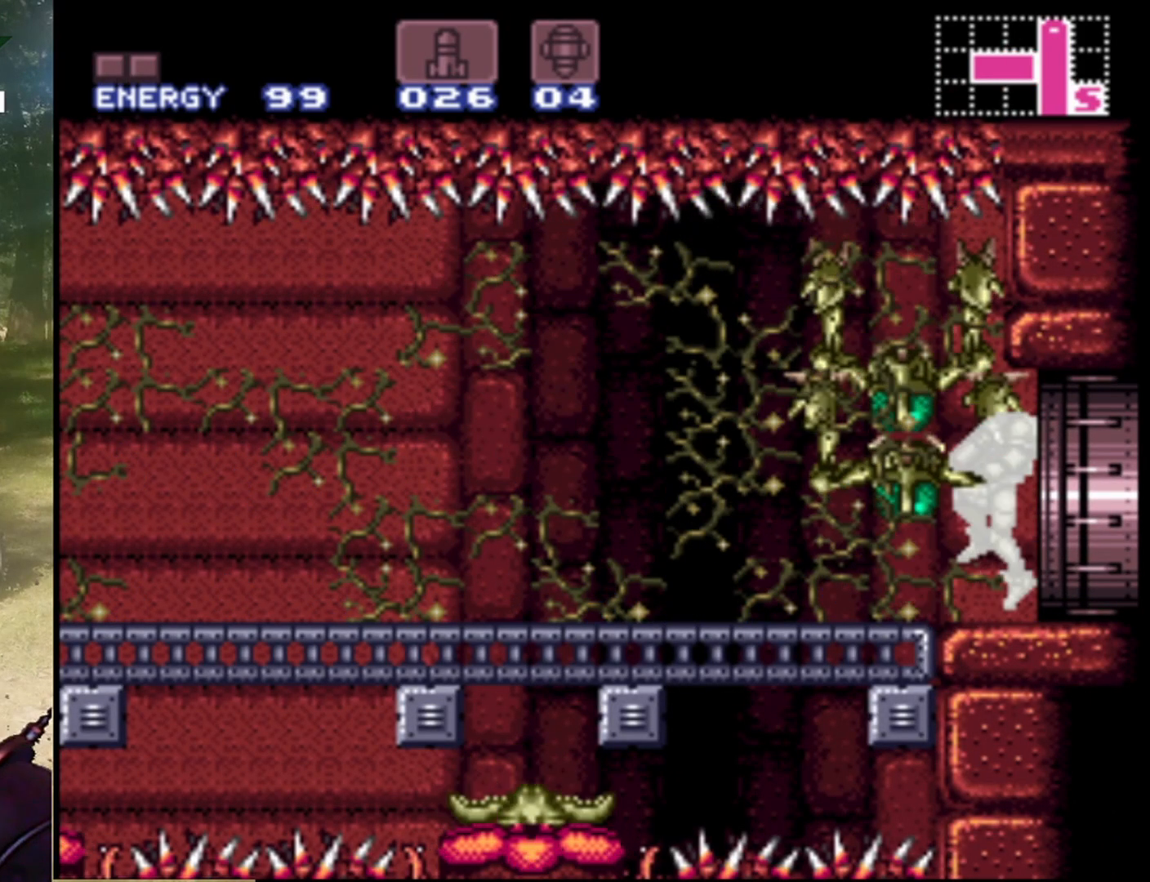
{"buttons": ["DPAD_UP"], "events": [[100, "Y", "up"], [167, "Y", "down"], [300, "Y", "up"], [367, "Y", "down"], [500, "Y", "up"]]}
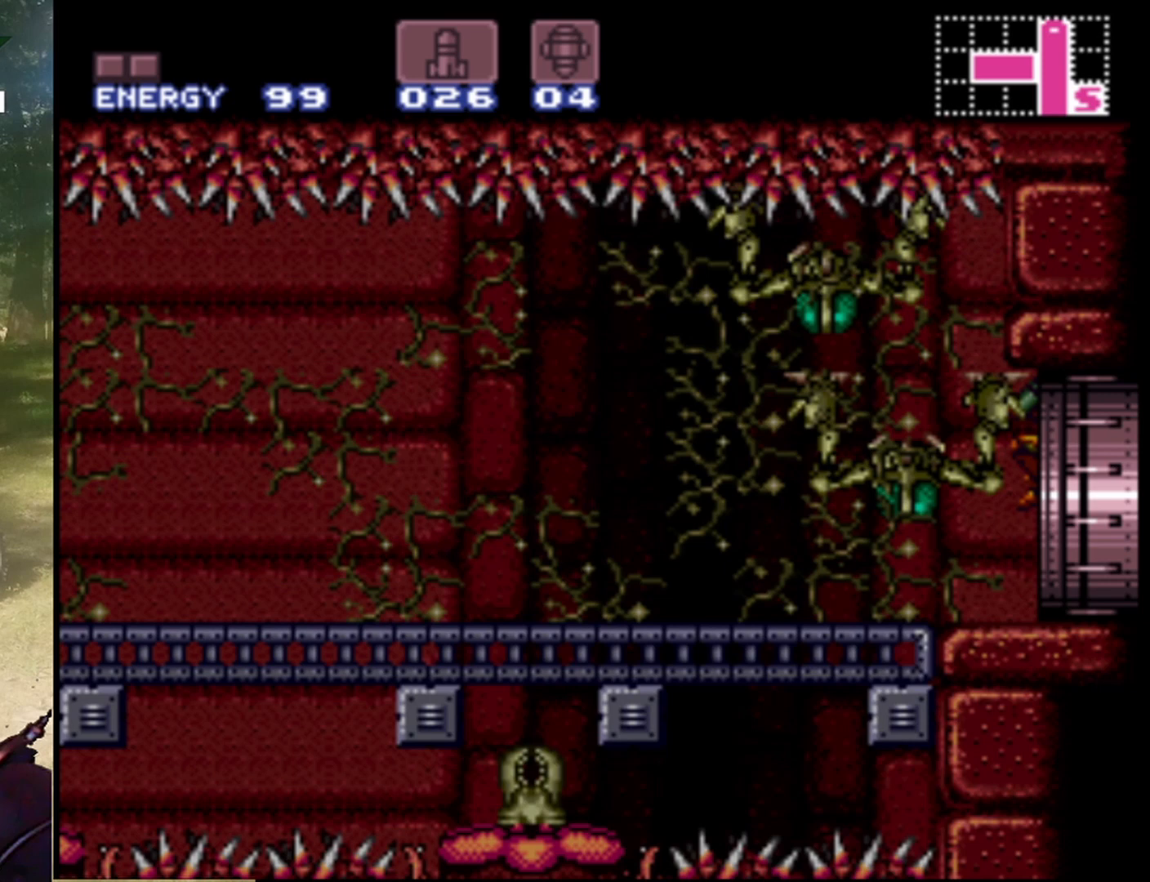
{"buttons": [], "events": [[67, "Y", "down"], [200, "Y", "up"], [367, "DPAD_UP", "up"]]}
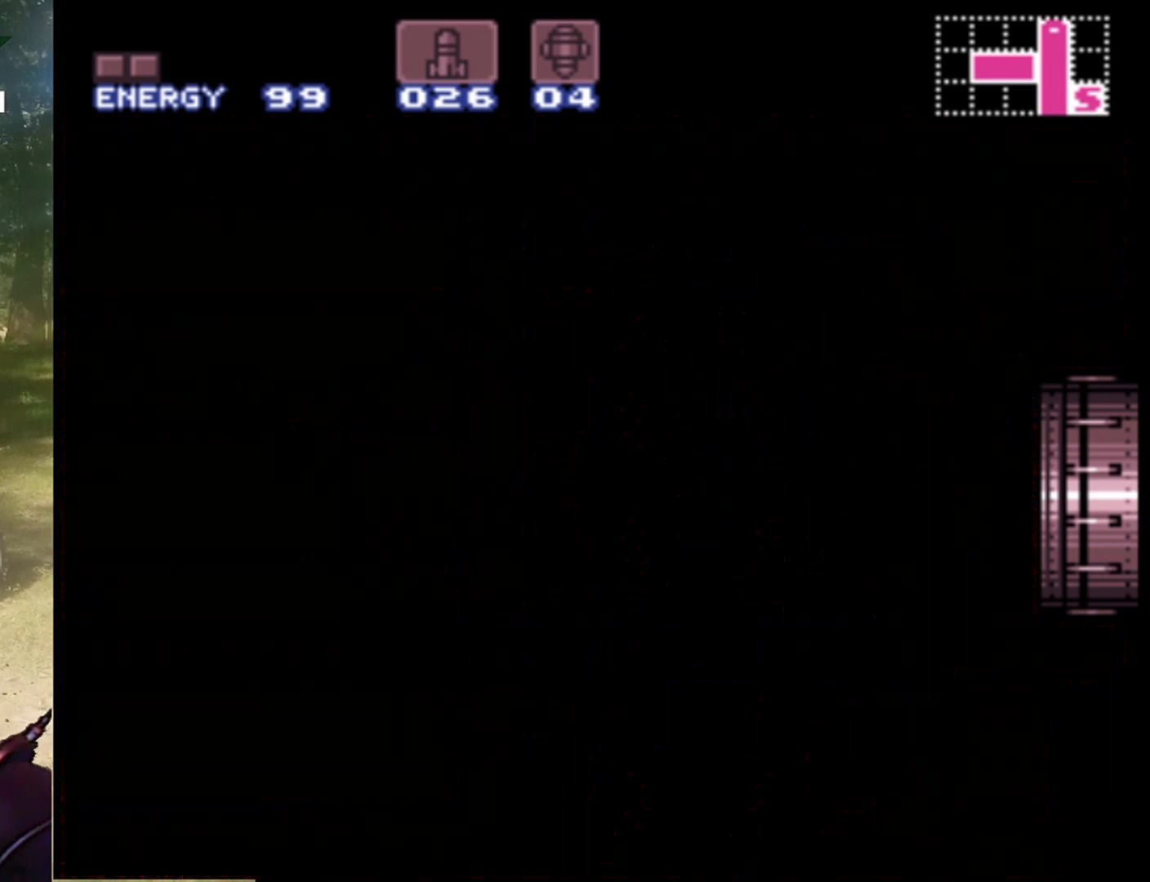
{"buttons": [], "events": []}
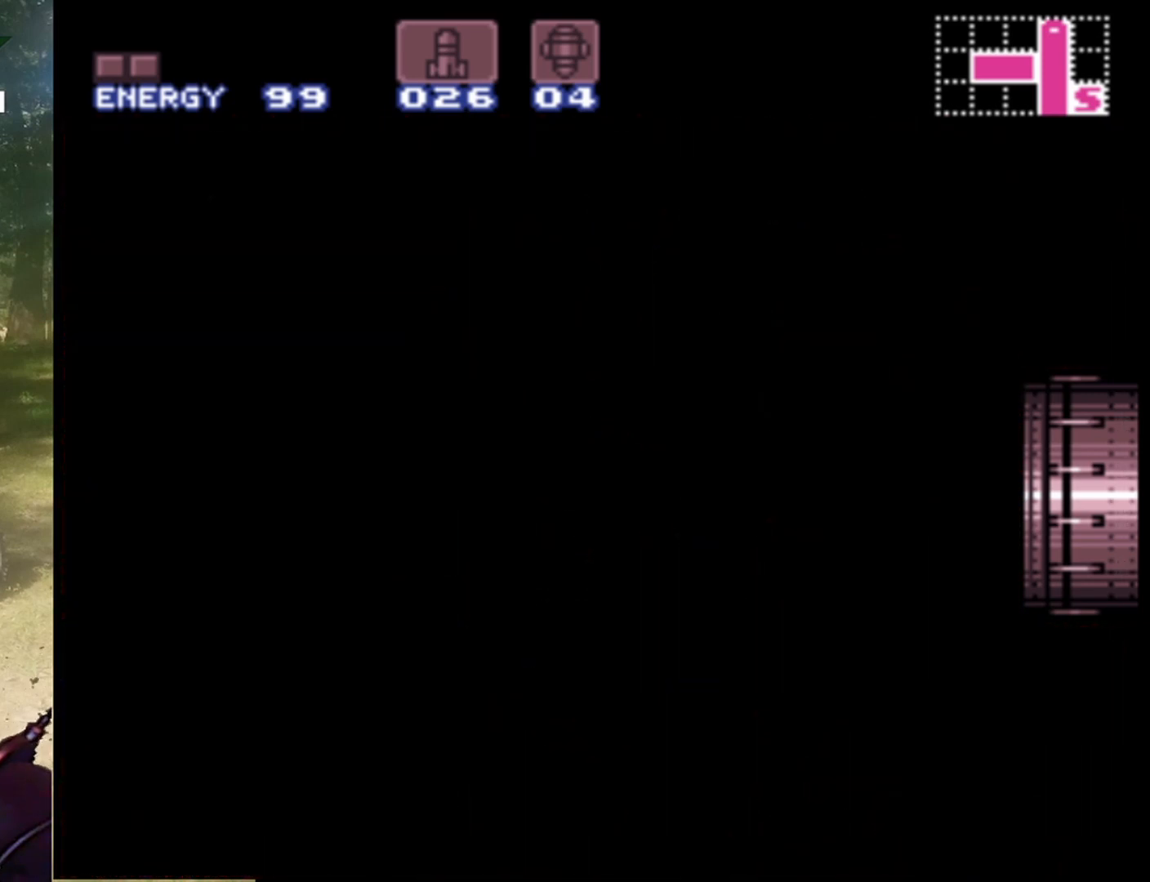
{"buttons": [], "events": []}
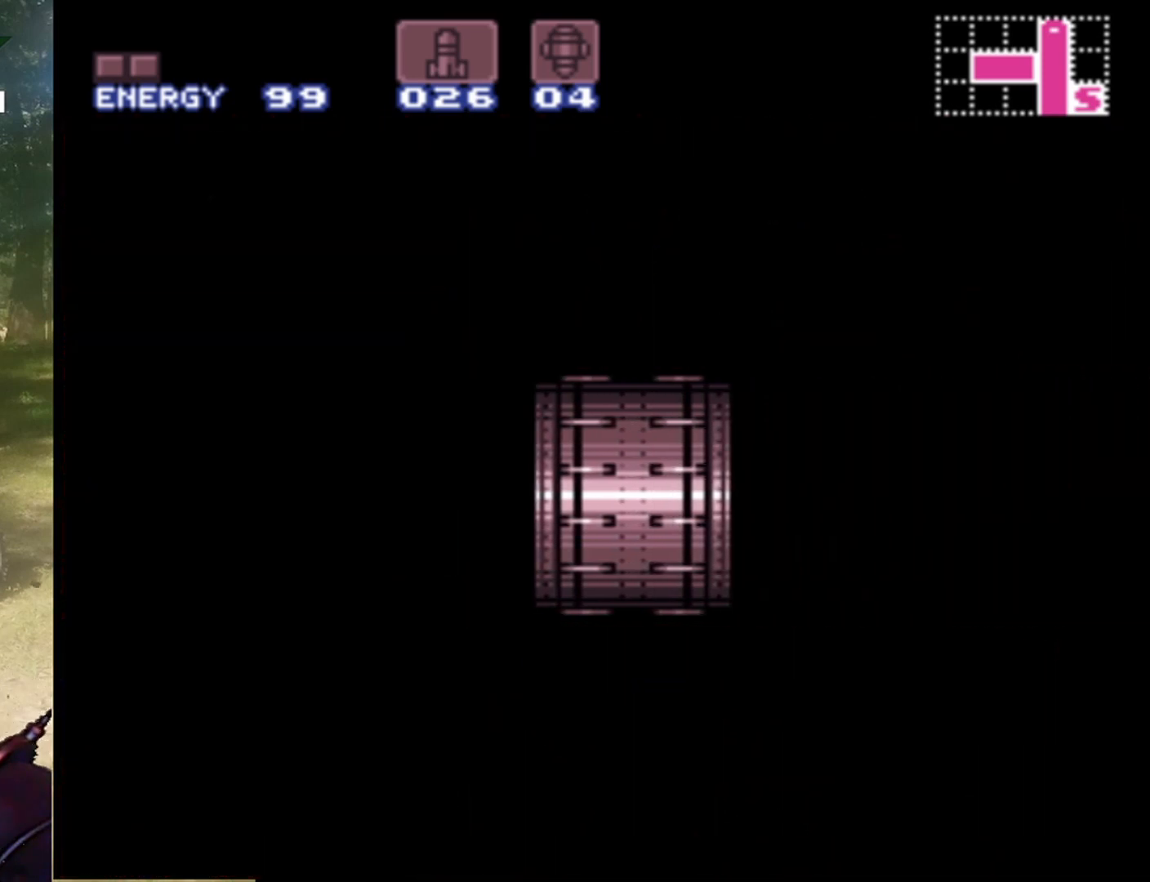
{"buttons": ["DPAD_LEFT"], "events": [[433, "DPAD_LEFT", "down"]]}
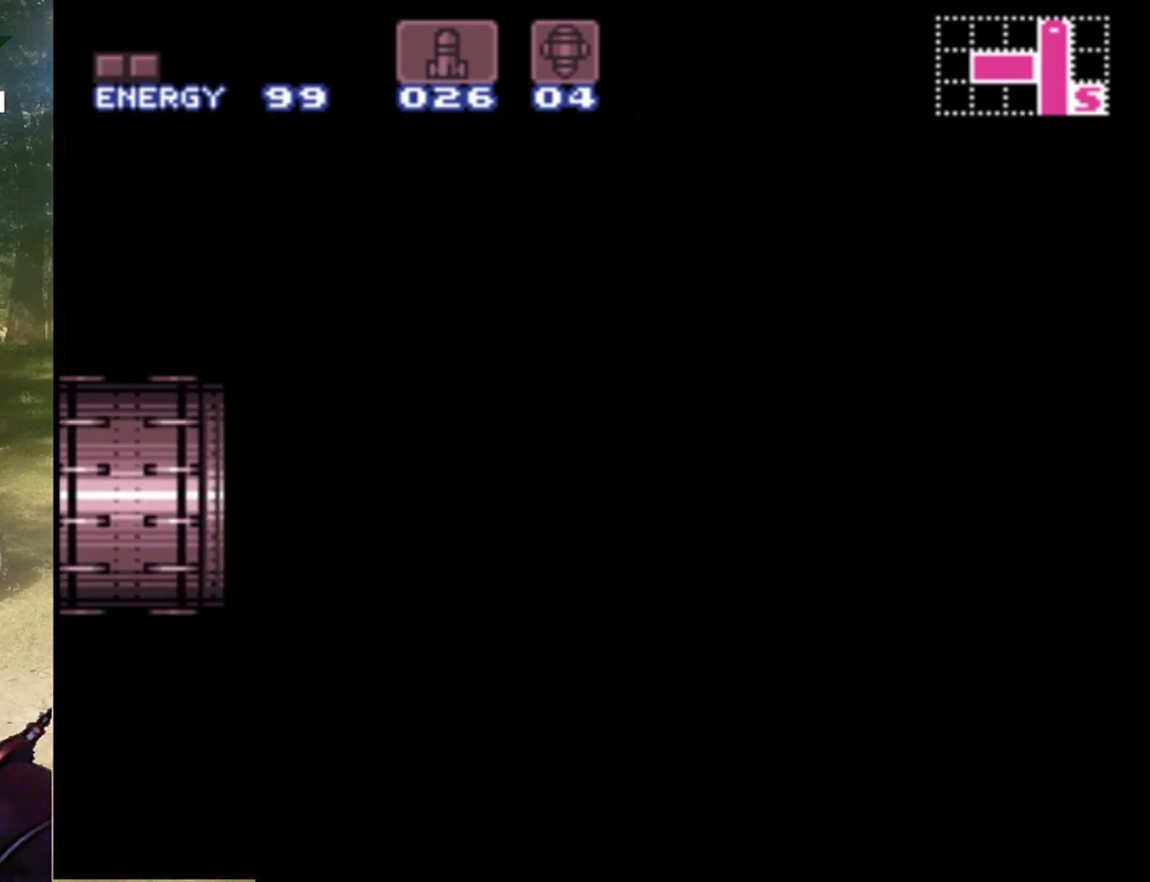
{"buttons": ["DPAD_LEFT"], "events": [[133, "DPAD_LEFT", "up"], [367, "DPAD_LEFT", "down"]]}
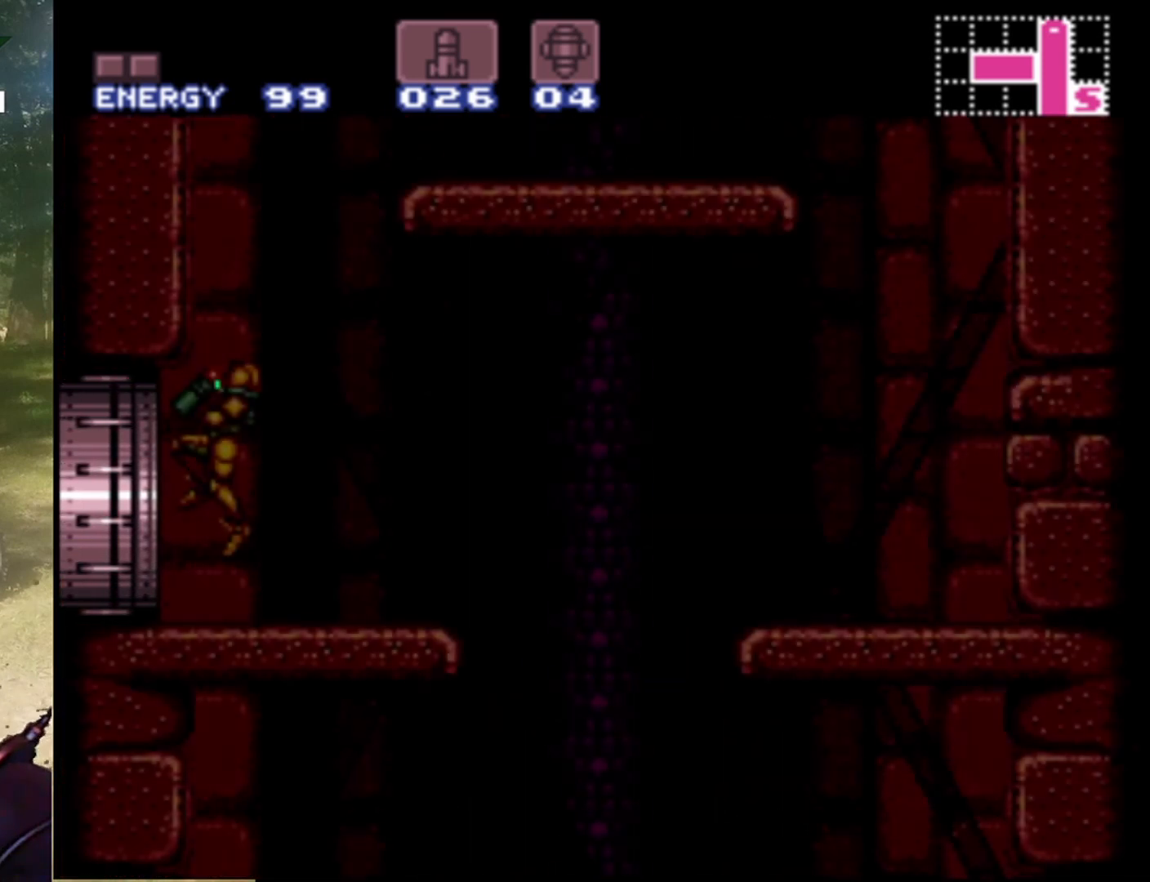
{"buttons": ["Y", "DPAD_LEFT"], "events": [[467, "Y", "down"]]}
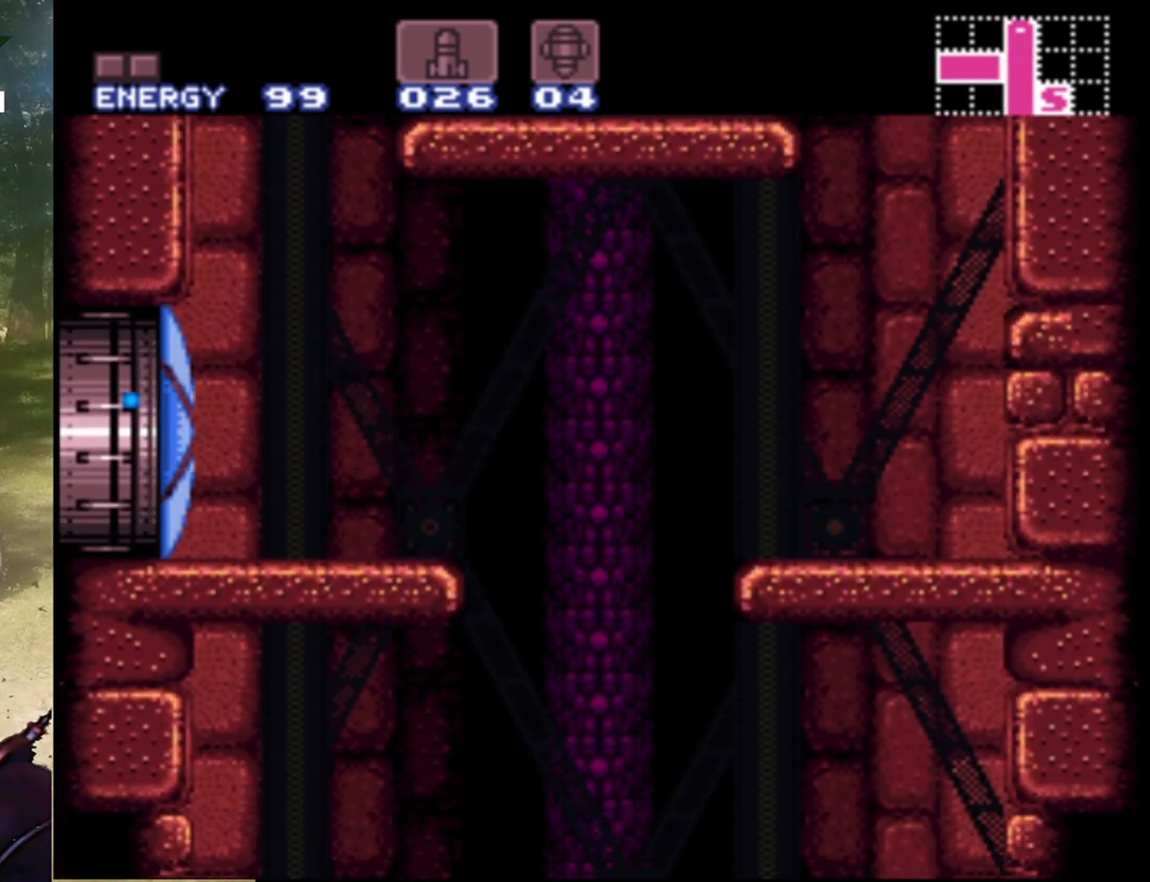
{"buttons": ["DPAD_LEFT"], "events": [[100, "Y", "up"], [233, "Y", "down"], [300, "Y", "up"]]}
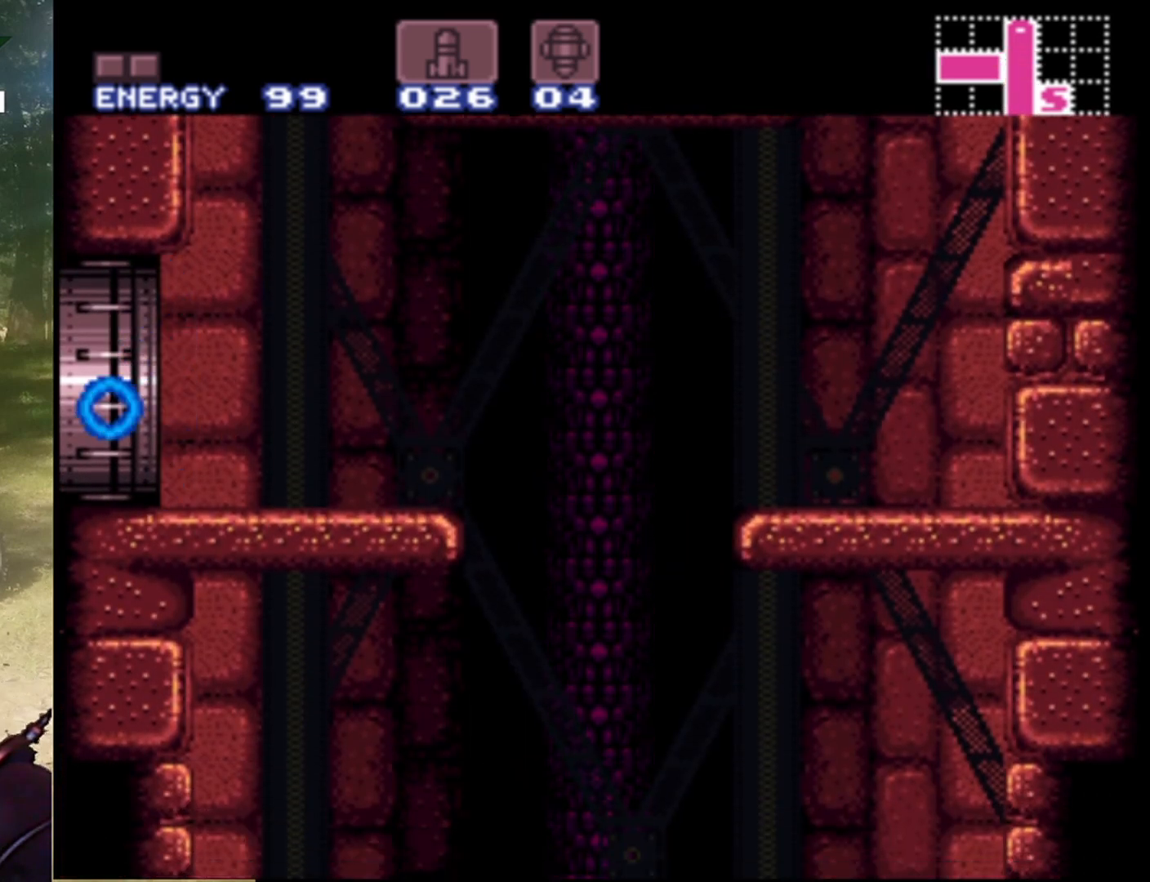
{"buttons": [], "events": [[500, "DPAD_LEFT", "up"]]}
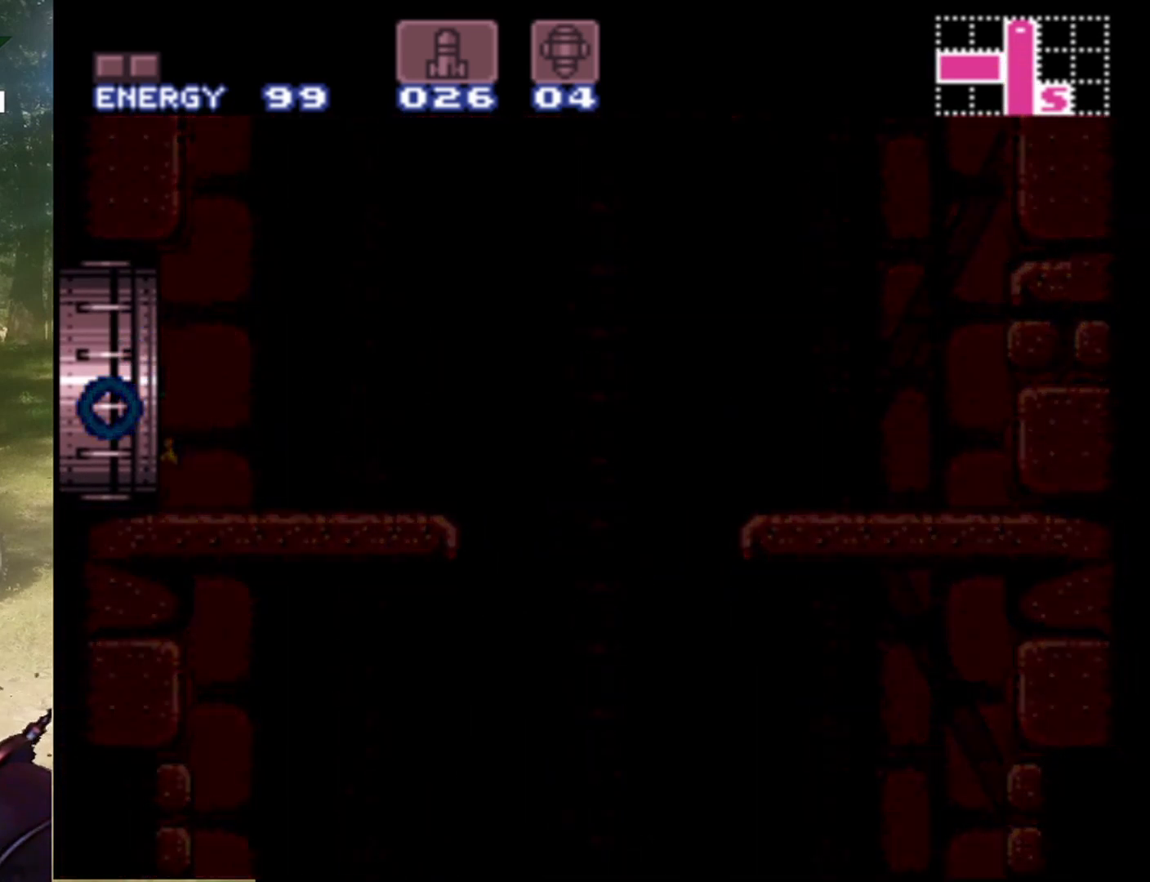
{"buttons": [], "events": []}
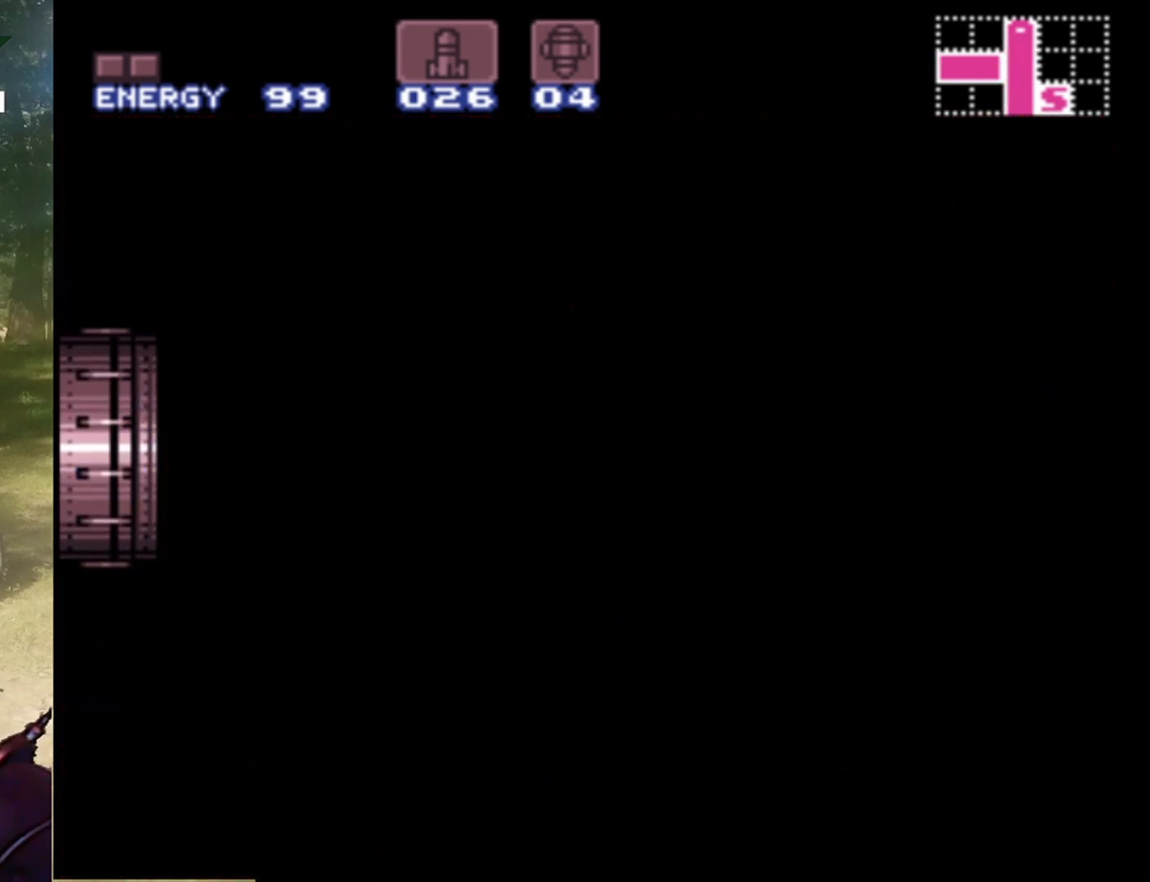
{"buttons": ["DPAD_LEFT"], "events": [[300, "DPAD_LEFT", "down"]]}